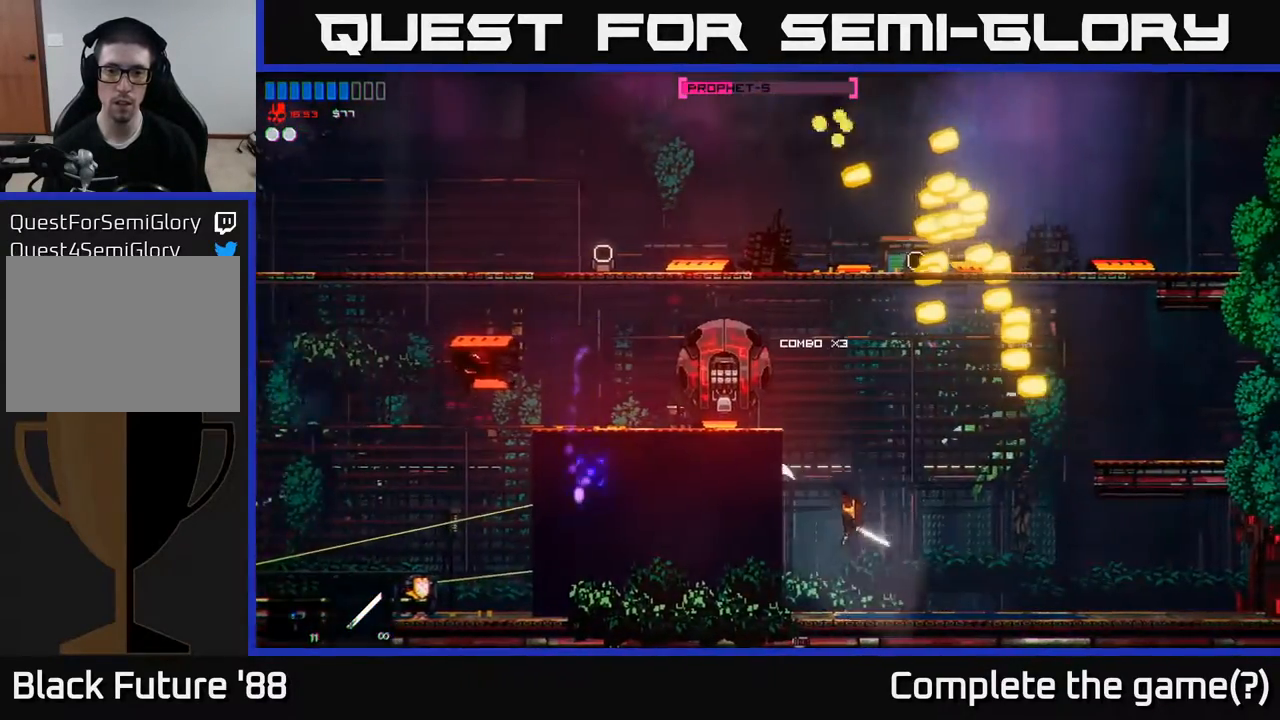
Gameplay with a controller (Xbox layout); each line is a JSON object with the inputs held at the frame after it. "events" lists button and stick changes between this image and that frame as [ms after this image, input, new state], when the widget could be followed in between.
{"buttons": ["A"], "left_stick": "center", "right_stick": "center", "events": [[17, "left_stick", "left"], [100, "left_stick", "center"], [117, "right_stick", "center"], [417, "A", "down"]]}
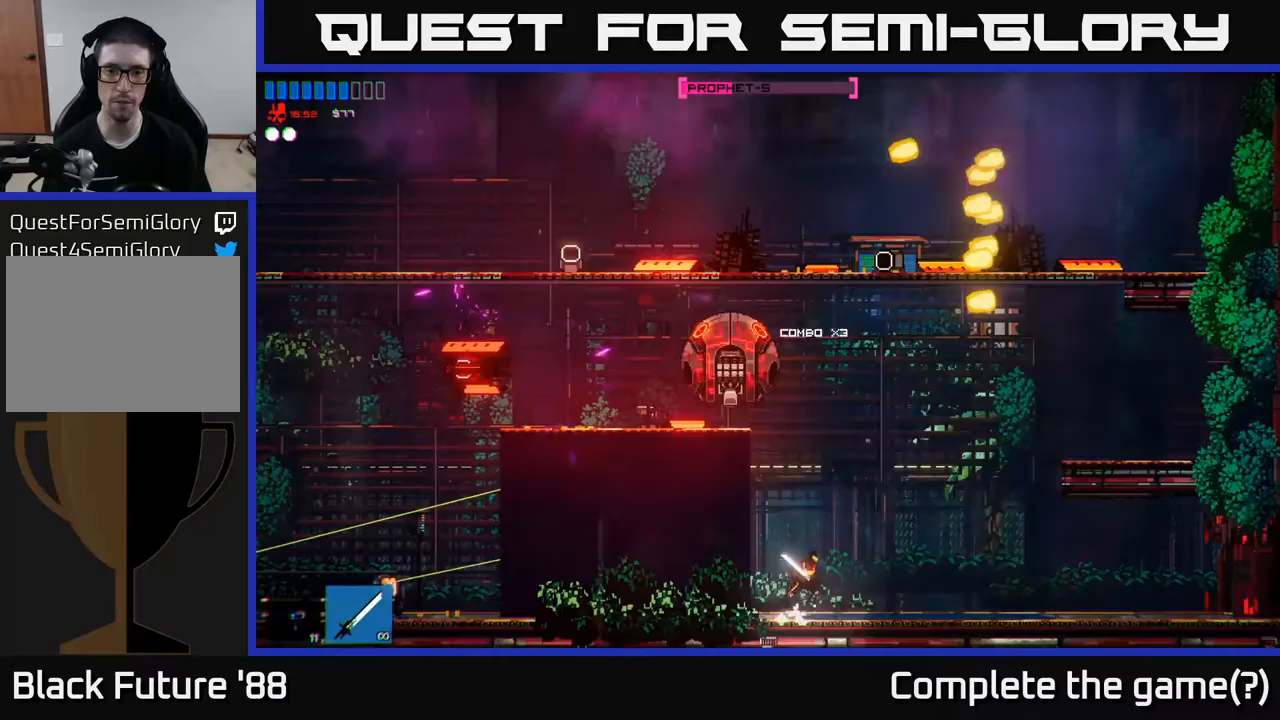
{"buttons": [], "left_stick": "center", "right_stick": "center", "events": [[50, "A", "up"], [100, "left_stick", "right"], [150, "right_stick", "up"], [250, "right_stick", "up-left"], [333, "left_stick", "center"], [467, "right_stick", "center"]]}
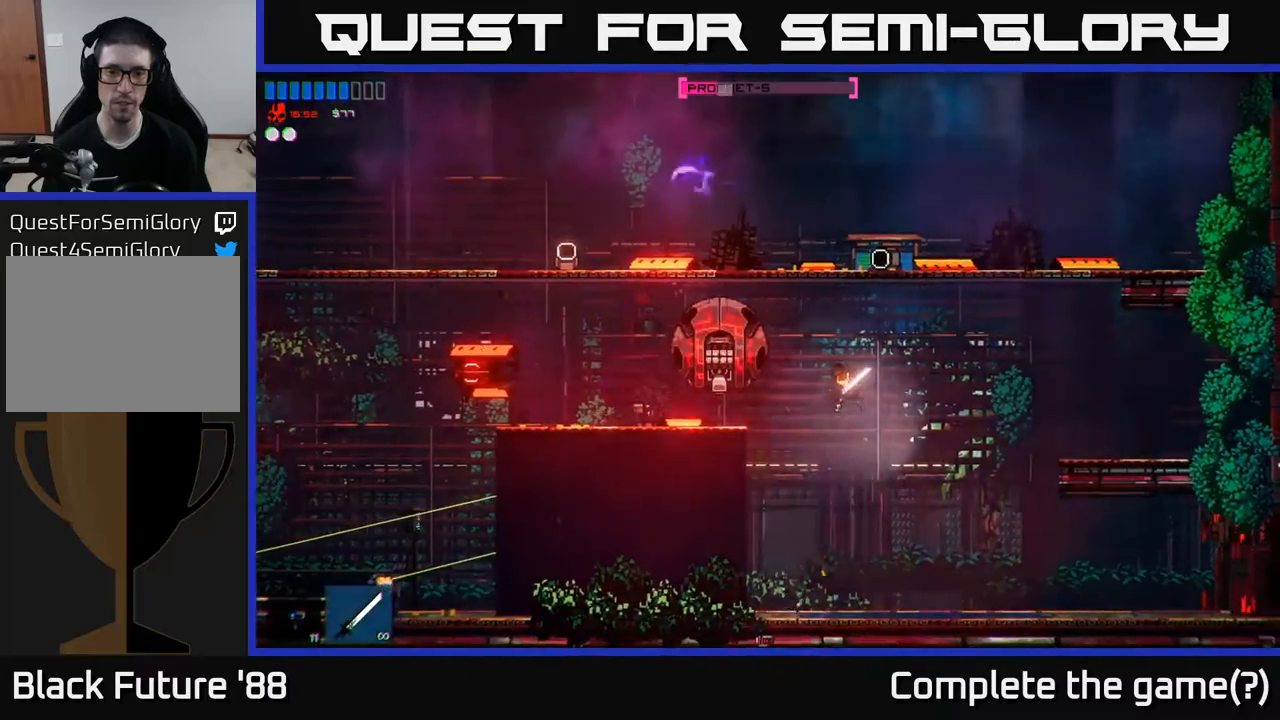
{"buttons": [], "left_stick": "center", "right_stick": "center", "events": [[50, "left_stick", "left"], [150, "right_stick", "up-left"], [200, "left_stick", "center"], [317, "left_stick", "right"], [367, "right_stick", "center"], [467, "left_stick", "center"]]}
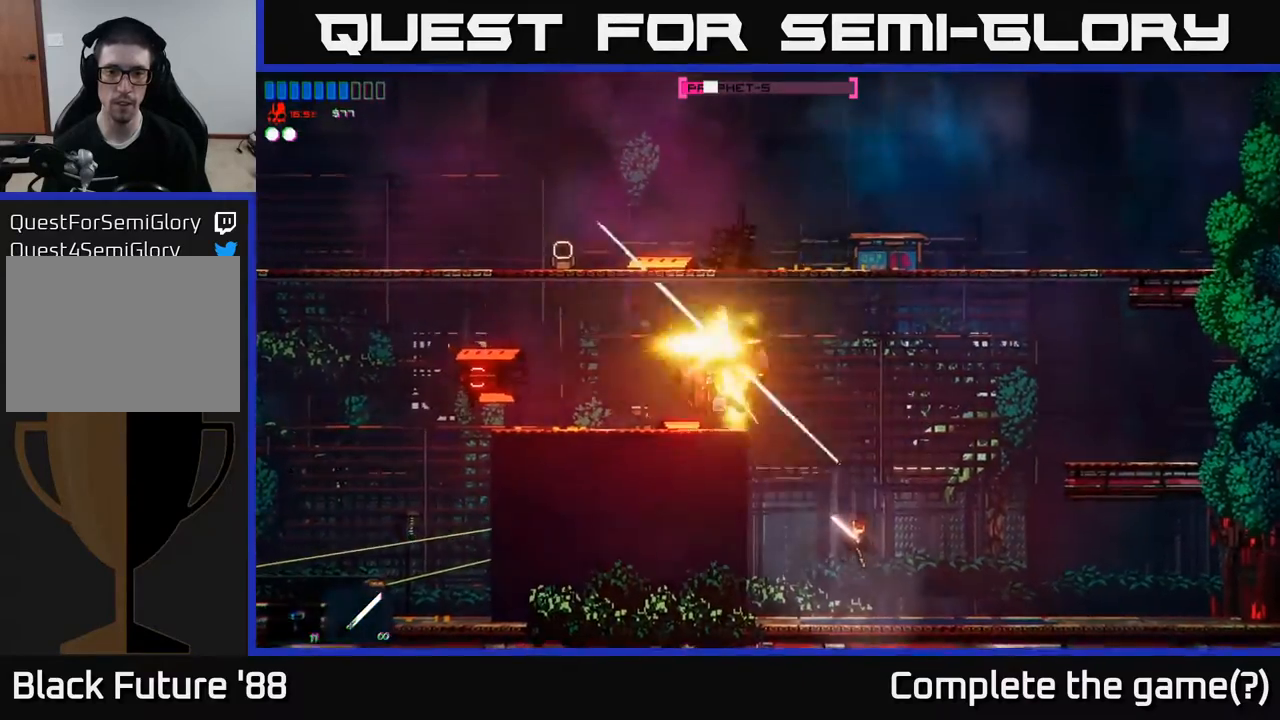
{"buttons": [], "left_stick": "right", "right_stick": "center", "events": [[100, "A", "down"], [333, "A", "up"], [450, "left_stick", "right"]]}
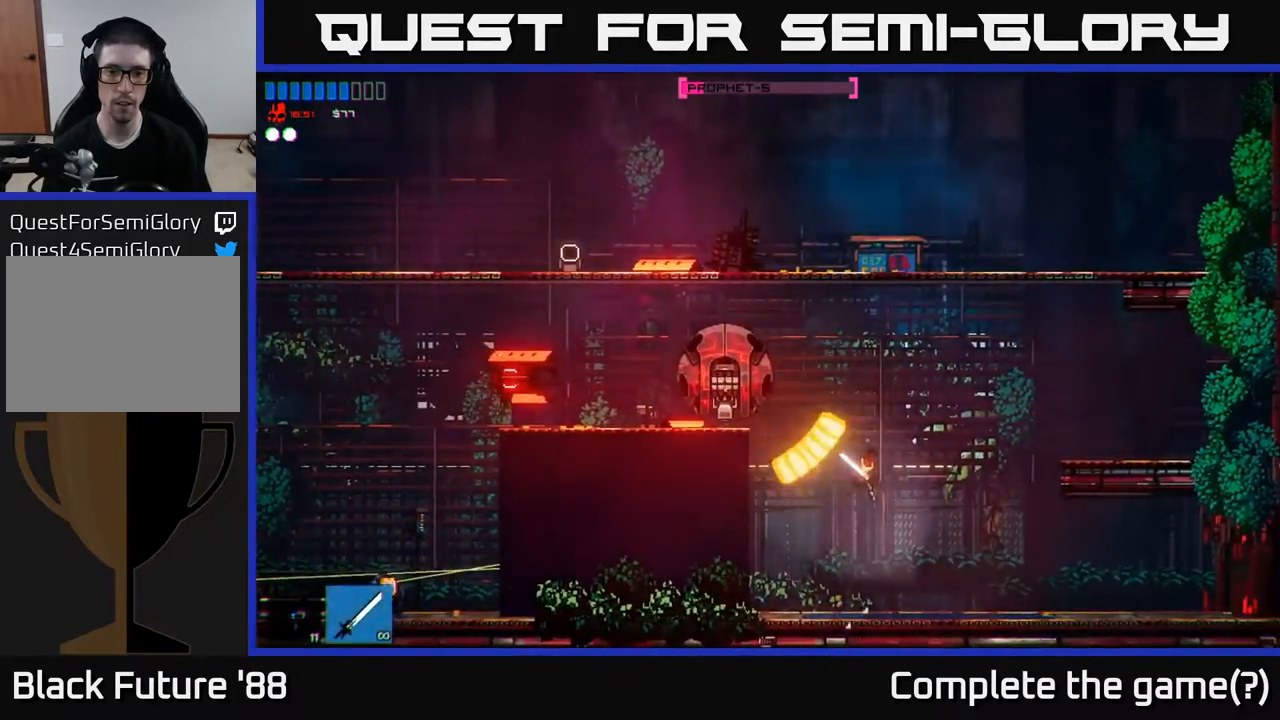
{"buttons": [], "left_stick": "center", "right_stick": "center", "events": [[17, "right_stick", "up-left"], [300, "right_stick", "center"], [317, "left_stick", "center"]]}
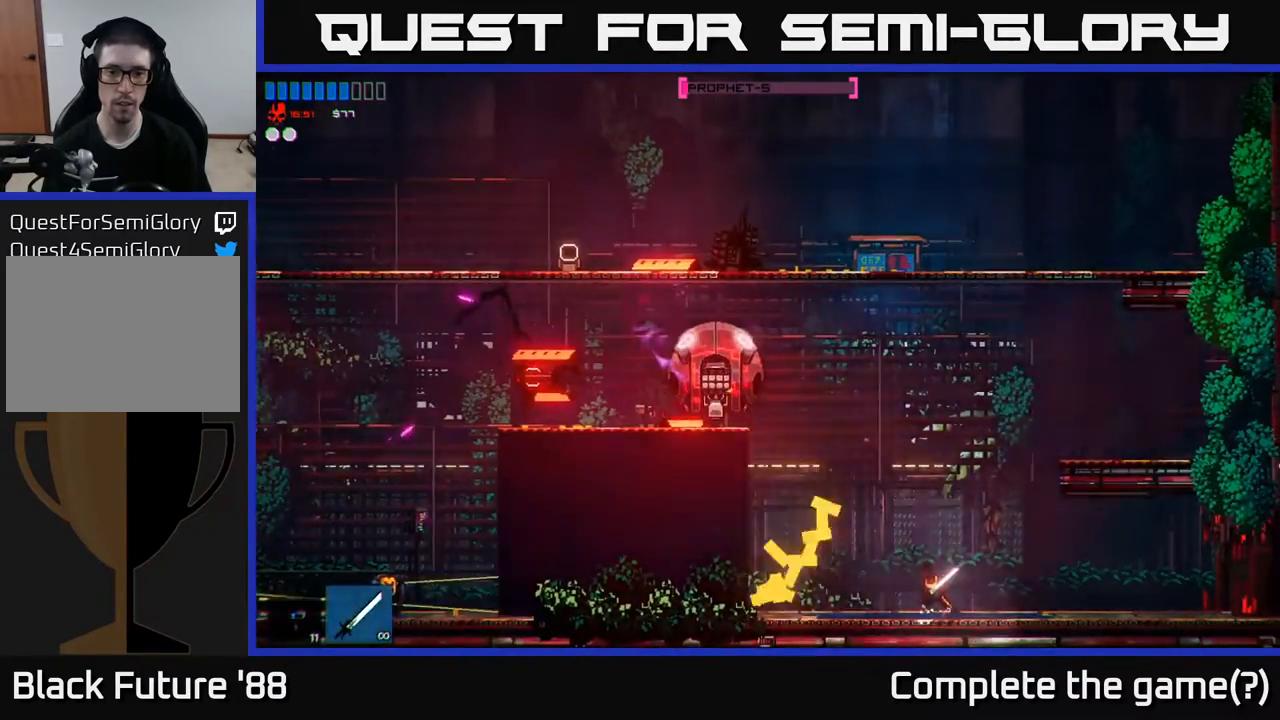
{"buttons": ["A"], "left_stick": "center", "right_stick": "center", "events": [[50, "R2", "down"], [83, "left_stick", "left"], [117, "R2", "up"], [317, "left_stick", "center"], [467, "A", "down"]]}
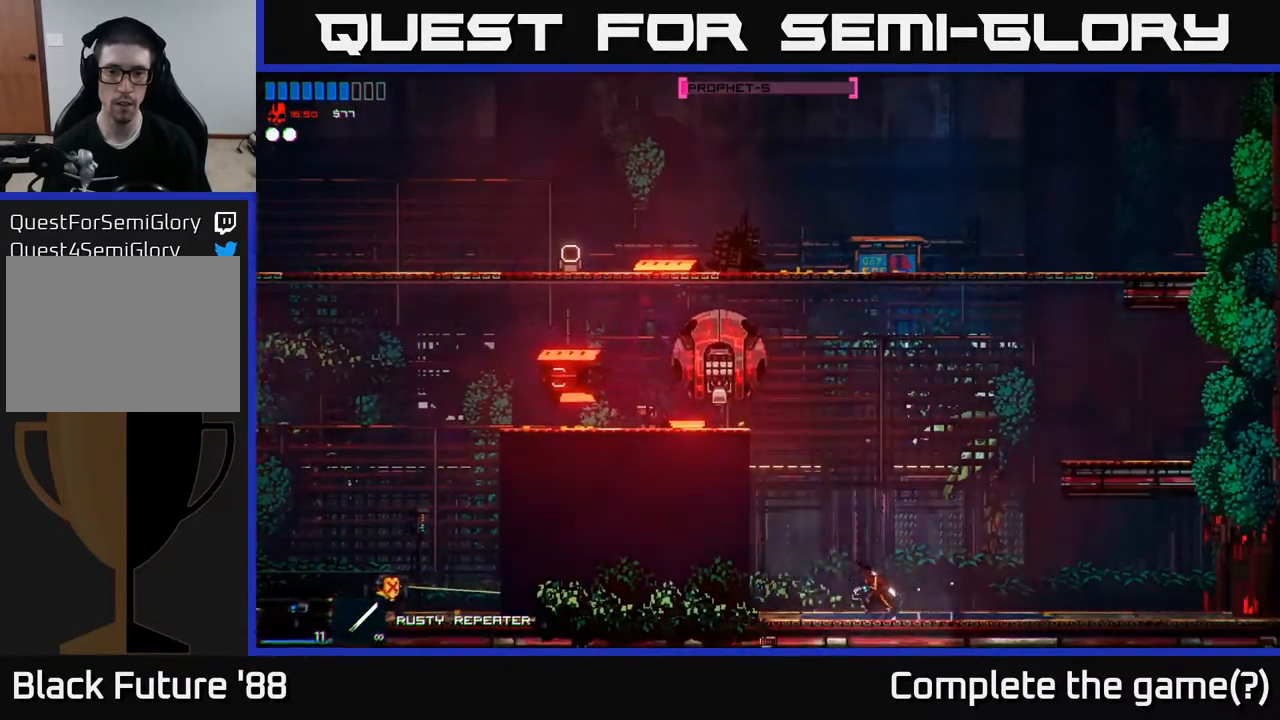
{"buttons": [], "left_stick": "center", "right_stick": "up-left", "events": [[83, "A", "up"], [117, "left_stick", "right"], [167, "right_stick", "up-left"], [350, "left_stick", "center"]]}
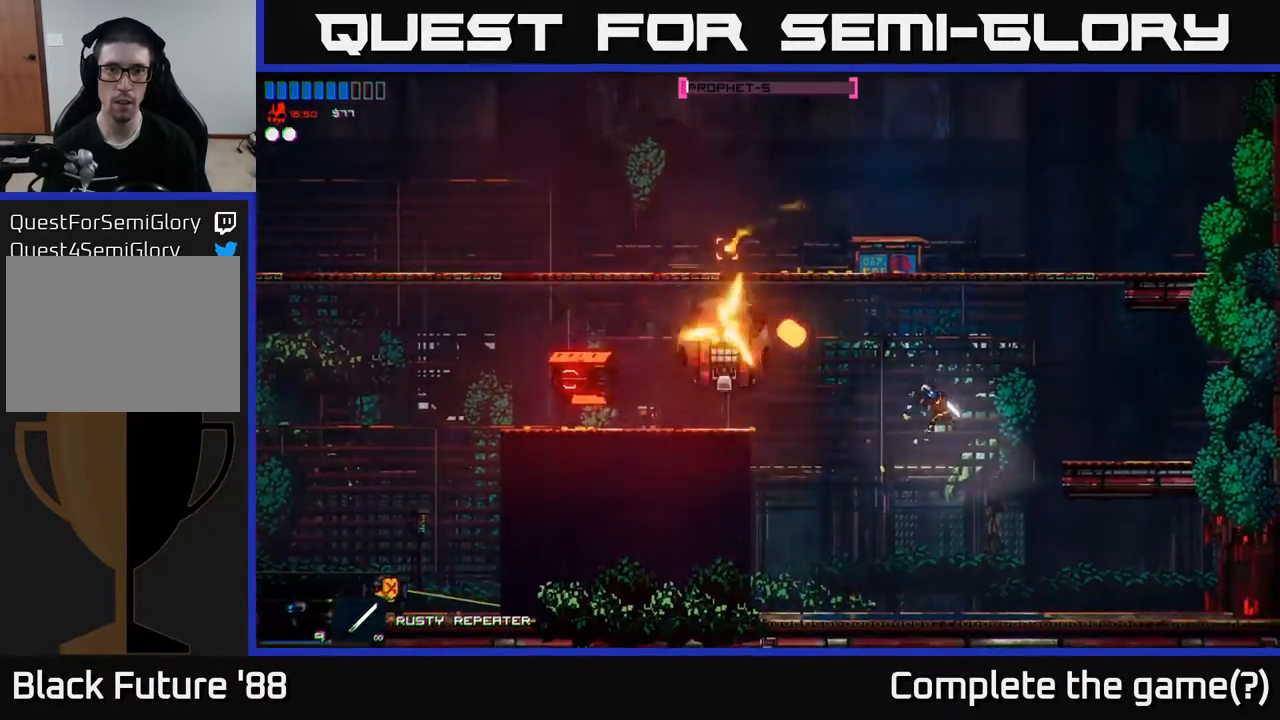
{"buttons": [], "left_stick": "left", "right_stick": "center", "events": [[150, "left_stick", "right"], [383, "left_stick", "left"], [500, "right_stick", "center"]]}
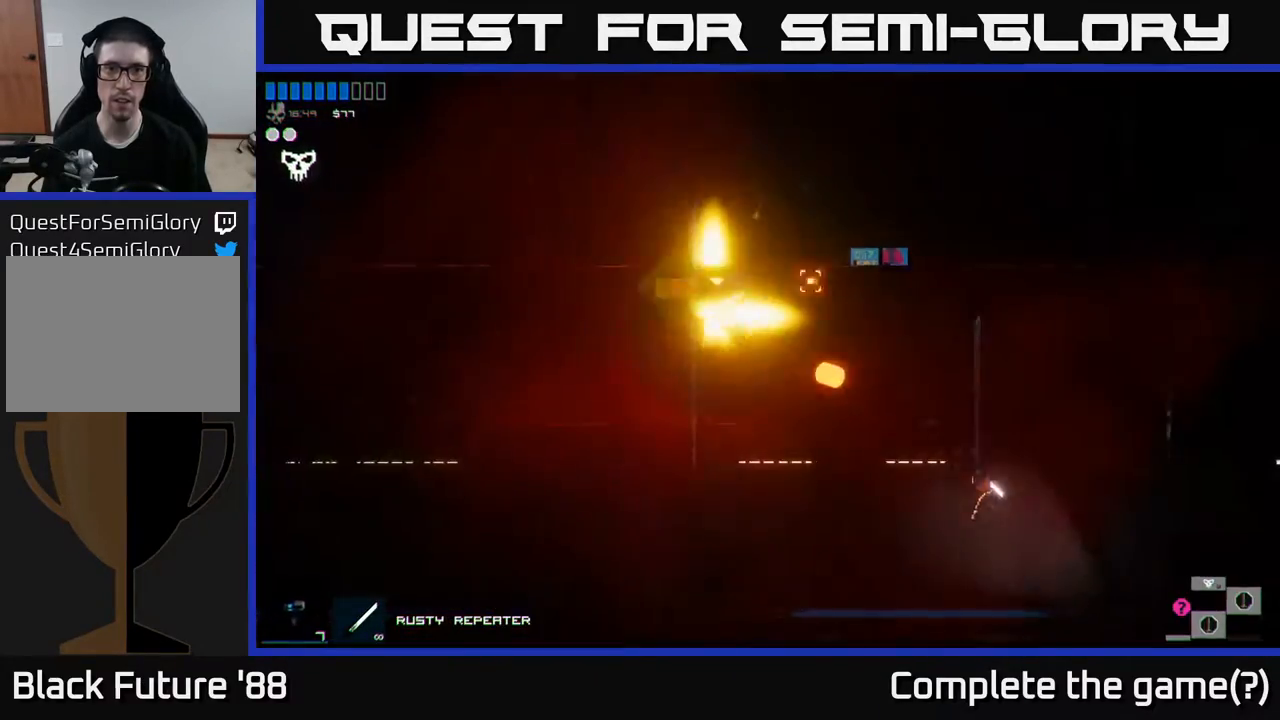
{"buttons": [], "left_stick": "left", "right_stick": "center", "events": [[33, "left_stick", "center"], [167, "left_stick", "left"], [350, "R2", "down"], [433, "R2", "up"]]}
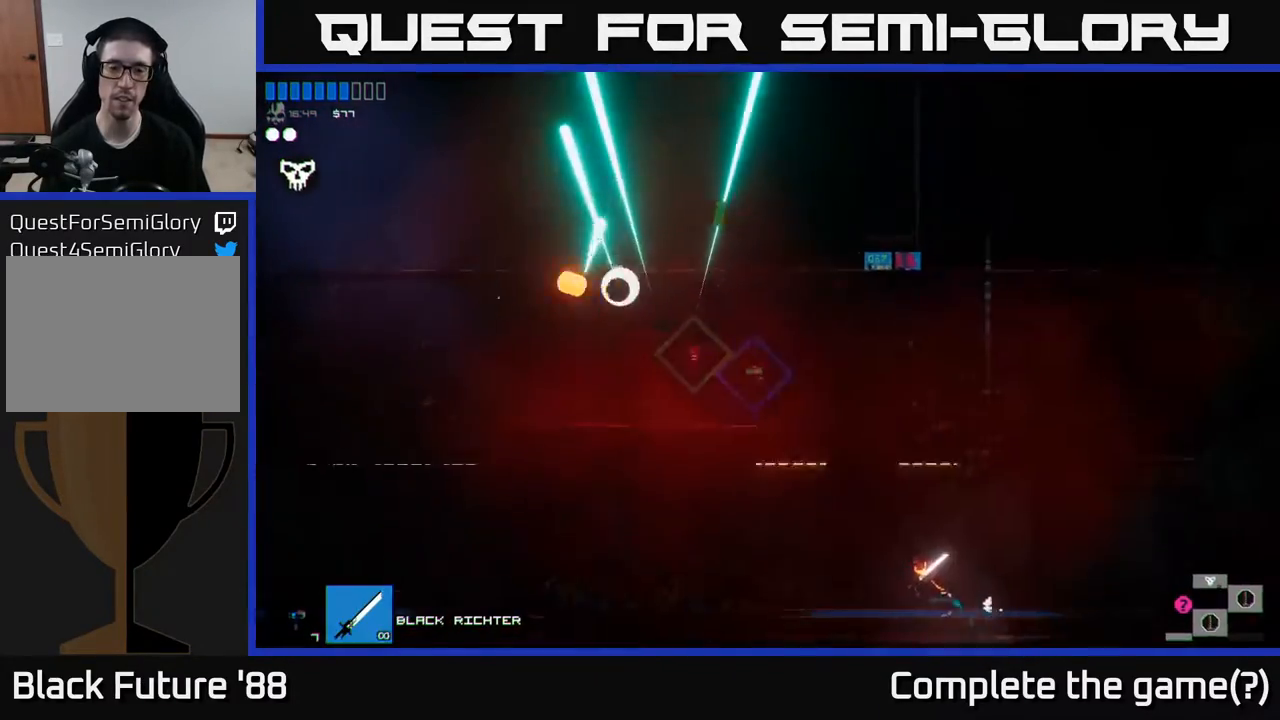
{"buttons": [], "left_stick": "left", "right_stick": "center", "events": [[83, "A", "down"], [483, "A", "up"]]}
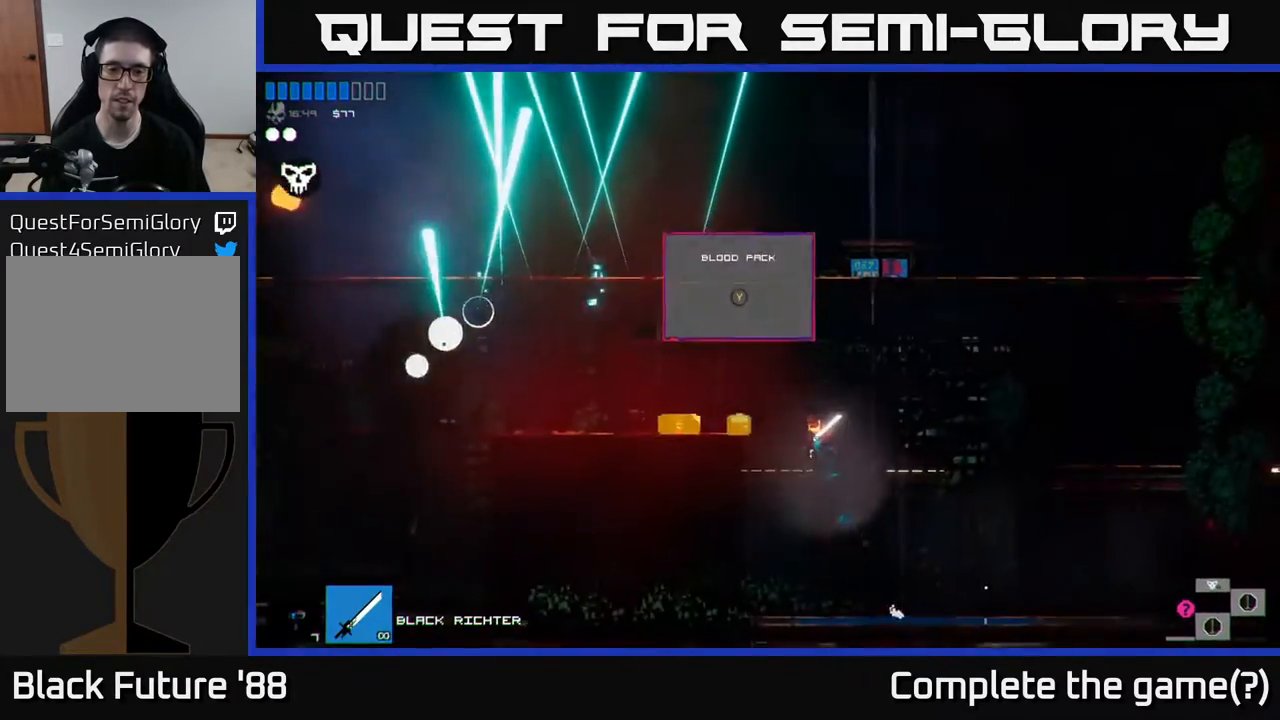
{"buttons": ["Y"], "left_stick": "left", "right_stick": "center", "events": [[217, "Y", "down"], [283, "Y", "up"], [350, "Y", "down"], [417, "Y", "up"], [467, "Y", "down"]]}
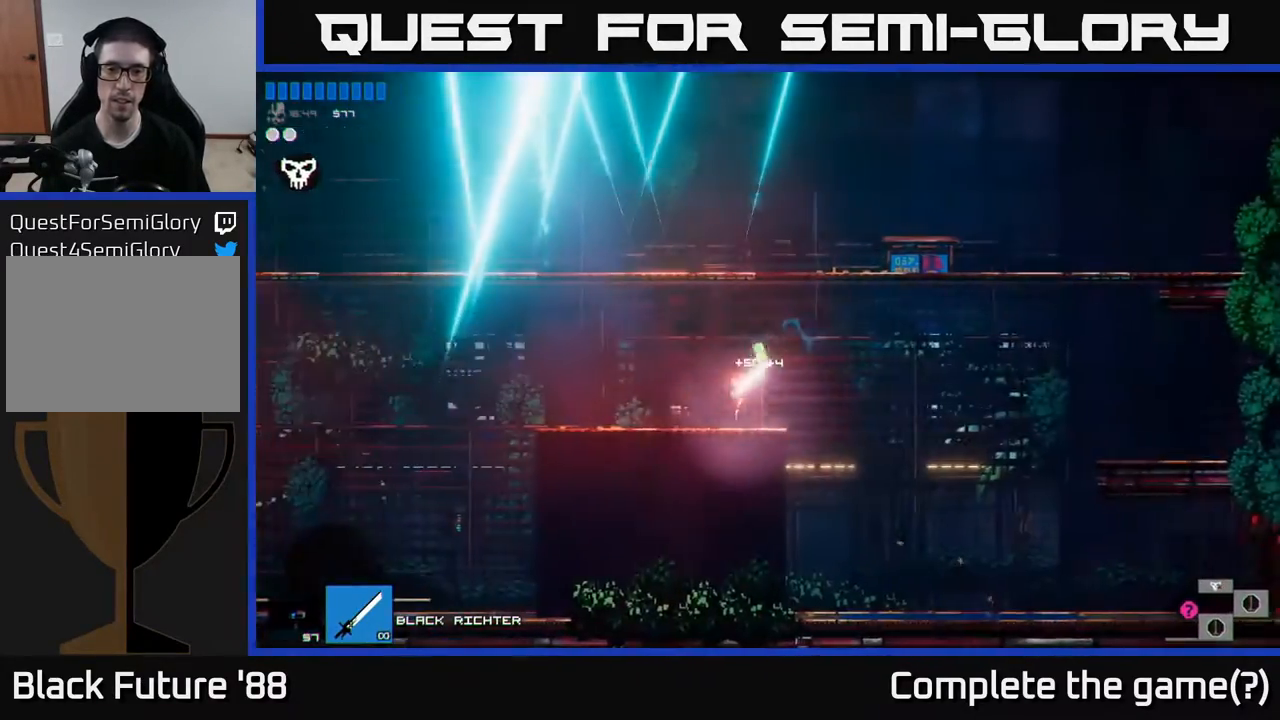
{"buttons": [], "left_stick": "left", "right_stick": "center", "events": [[33, "Y", "up"]]}
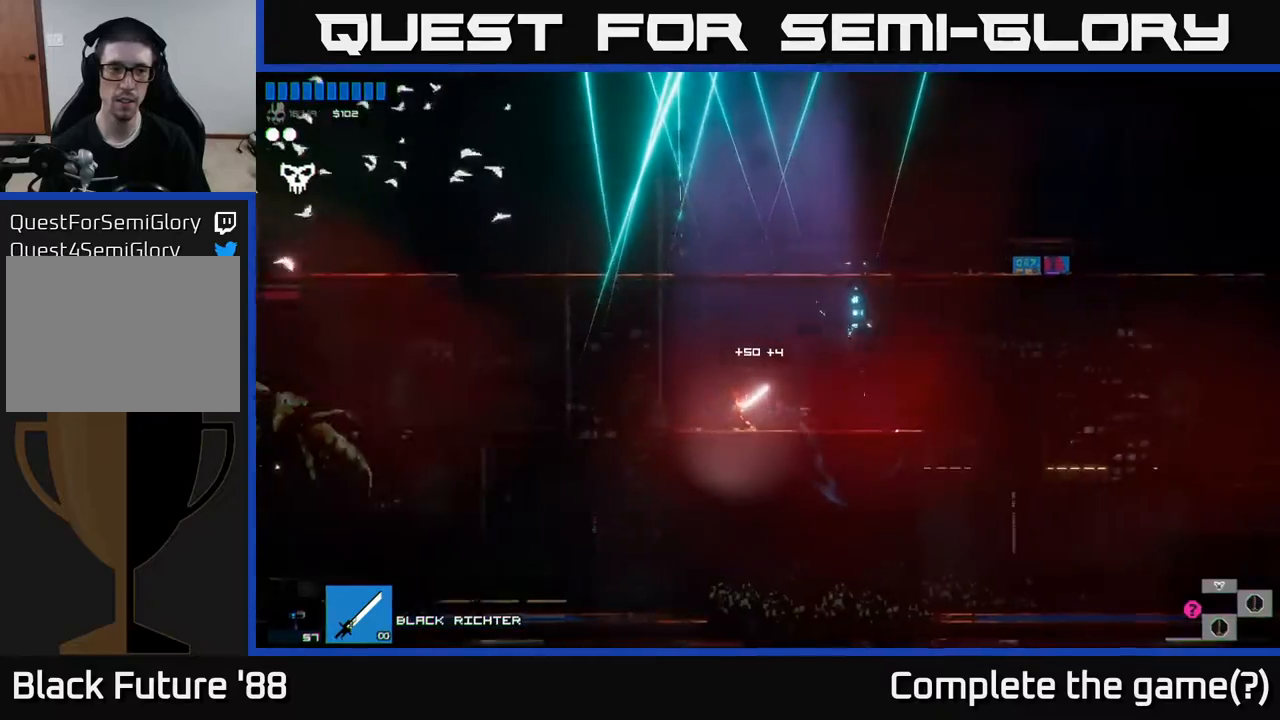
{"buttons": [], "left_stick": "left", "right_stick": "center", "events": [[150, "A", "down"], [233, "A", "up"]]}
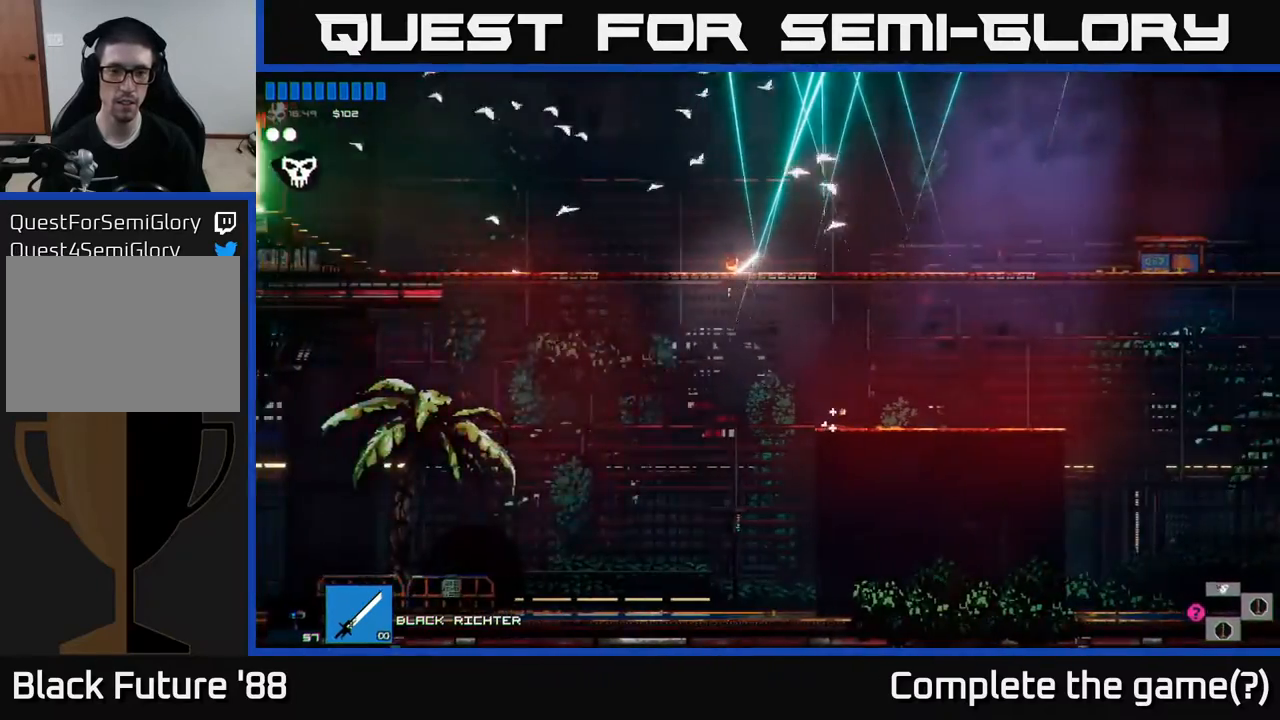
{"buttons": [], "left_stick": "left", "right_stick": "center", "events": []}
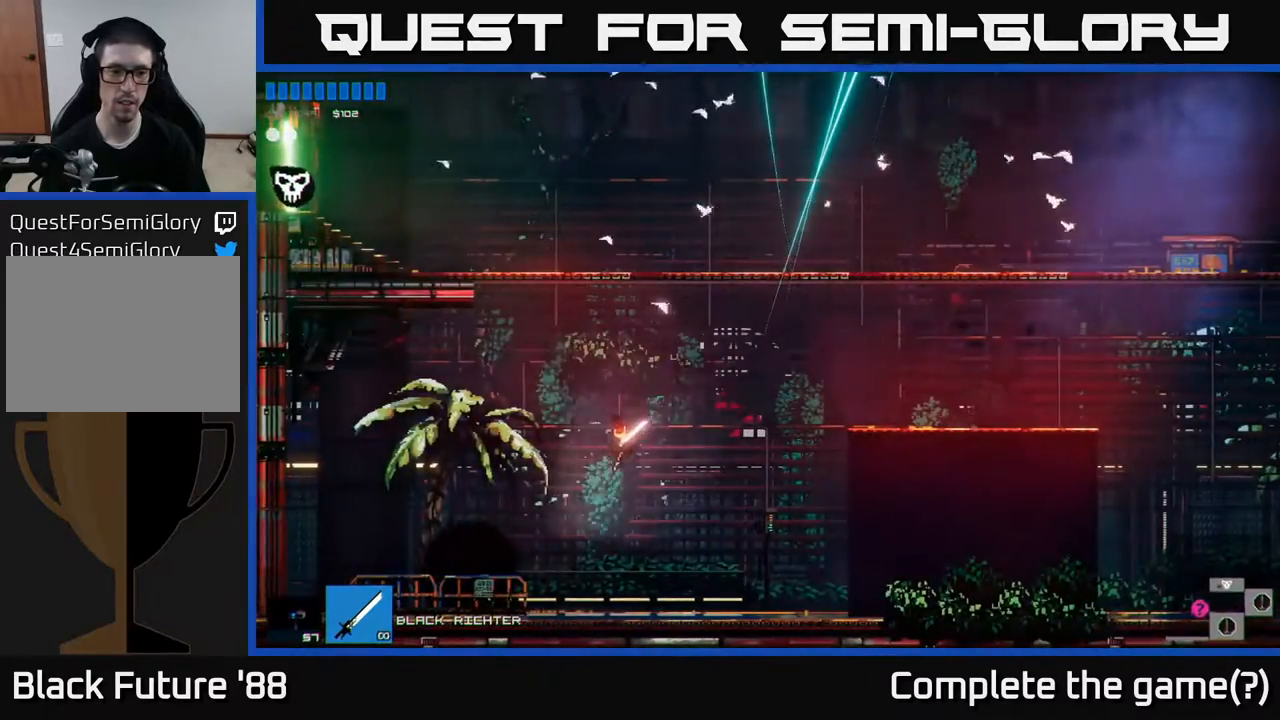
{"buttons": ["Y"], "left_stick": "left", "right_stick": "center", "events": [[500, "Y", "down"]]}
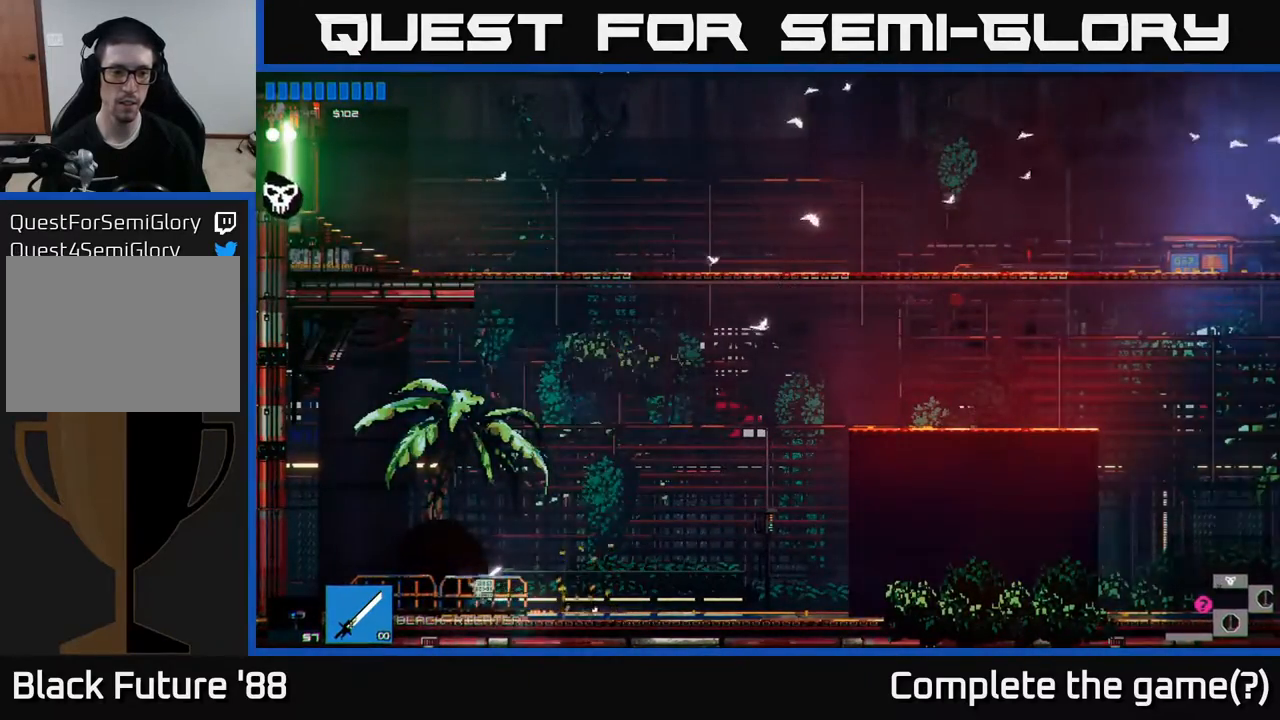
{"buttons": [], "left_stick": "right", "right_stick": "center", "events": [[67, "Y", "up"], [150, "Y", "down"], [217, "Y", "up"], [267, "left_stick", "right"], [283, "Y", "down"], [350, "Y", "up"]]}
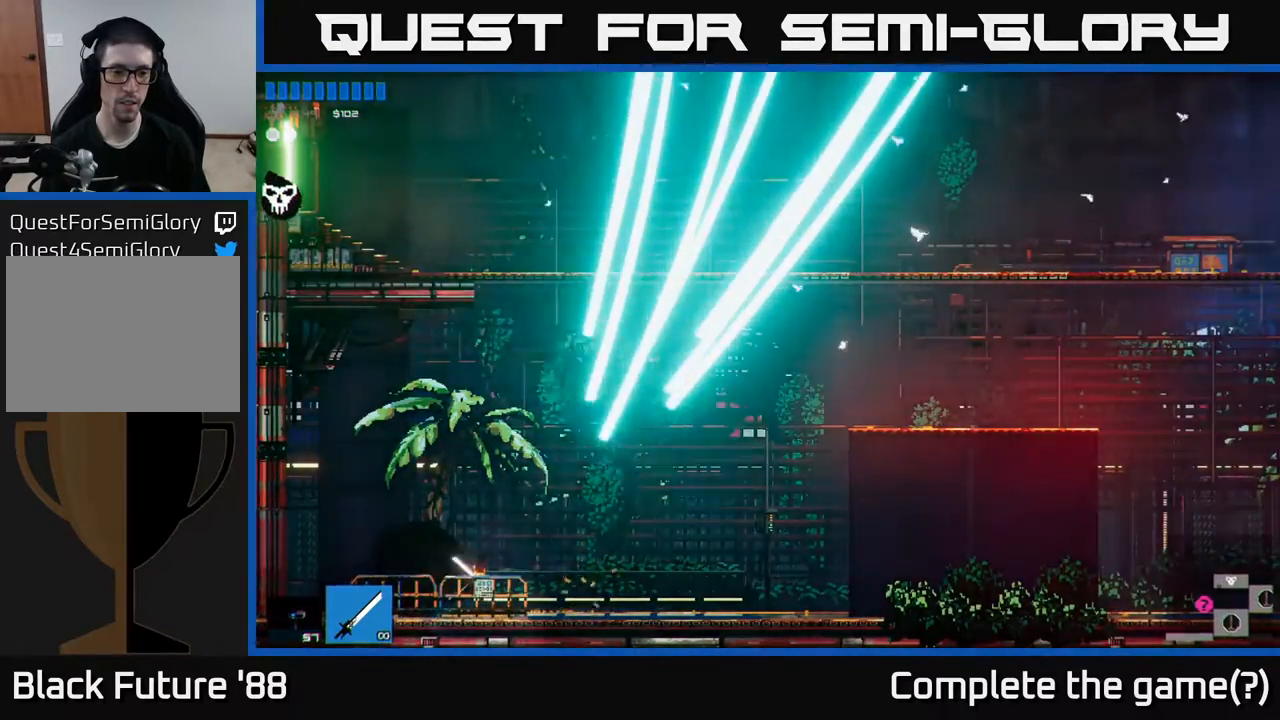
{"buttons": ["A"], "left_stick": "center", "right_stick": "center", "events": [[283, "A", "down"], [383, "left_stick", "up-left"], [500, "left_stick", "center"]]}
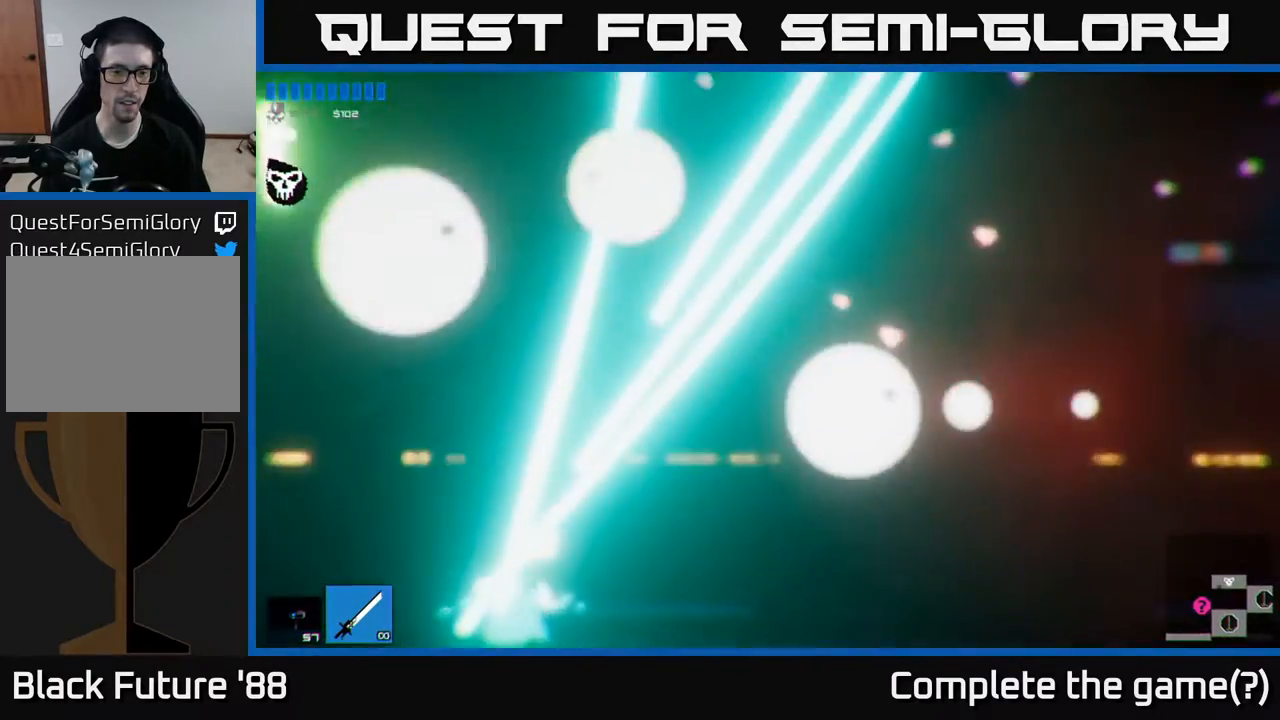
{"buttons": ["A"], "left_stick": "center", "right_stick": "center", "events": []}
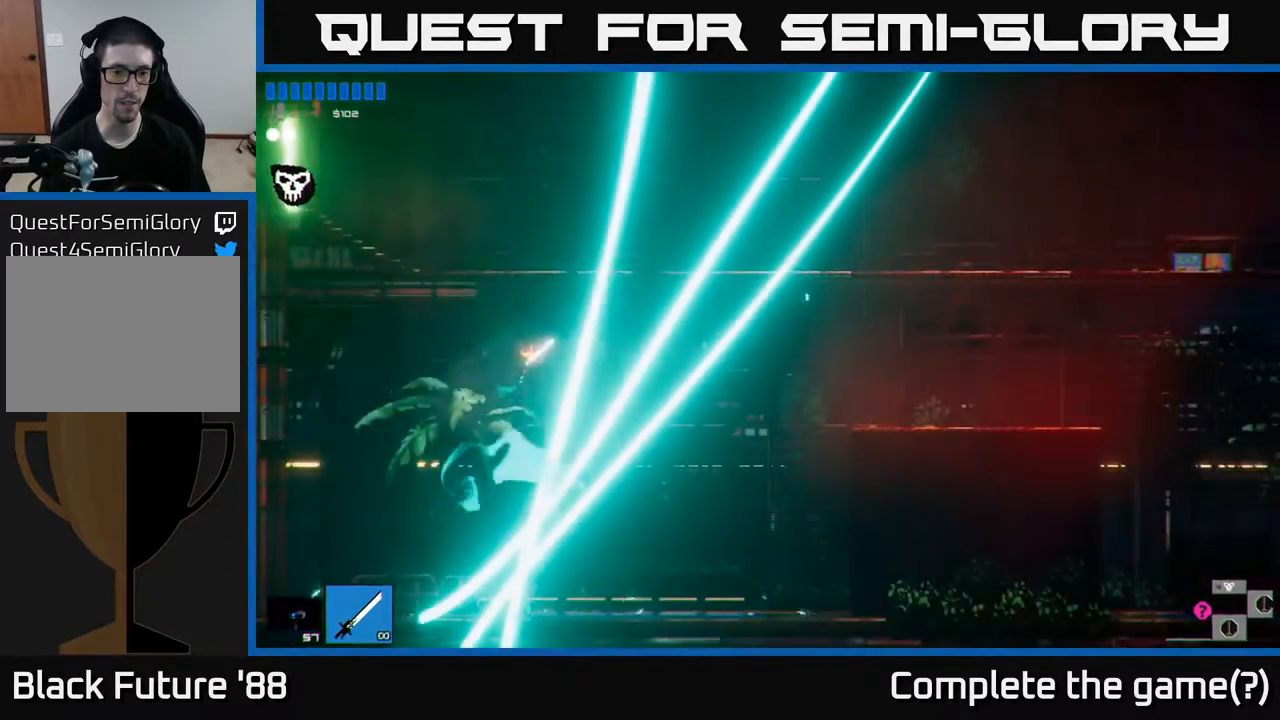
{"buttons": [], "left_stick": "up", "right_stick": "center", "events": [[33, "A", "up"], [167, "A", "down"], [467, "left_stick", "up"], [500, "A", "up"]]}
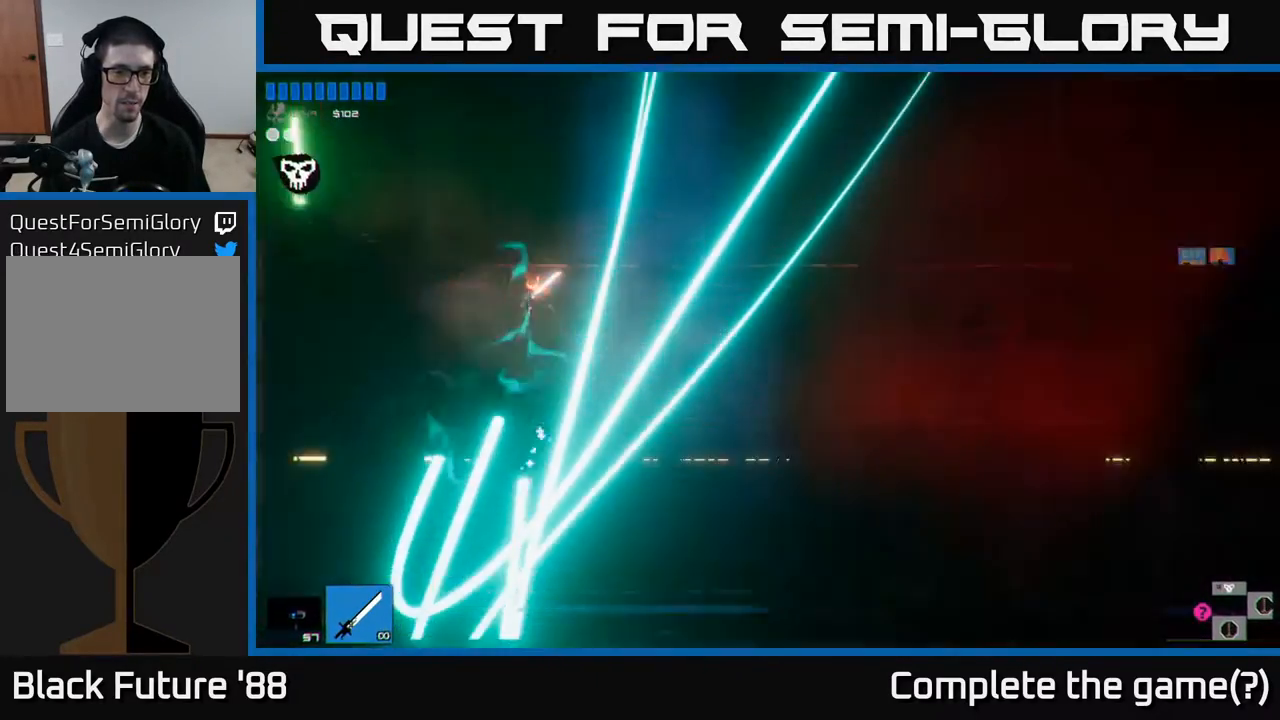
{"buttons": [], "left_stick": "up", "right_stick": "center", "events": [[150, "right_stick", "up"], [250, "R1", "down"], [267, "right_stick", "center"], [417, "R1", "up"]]}
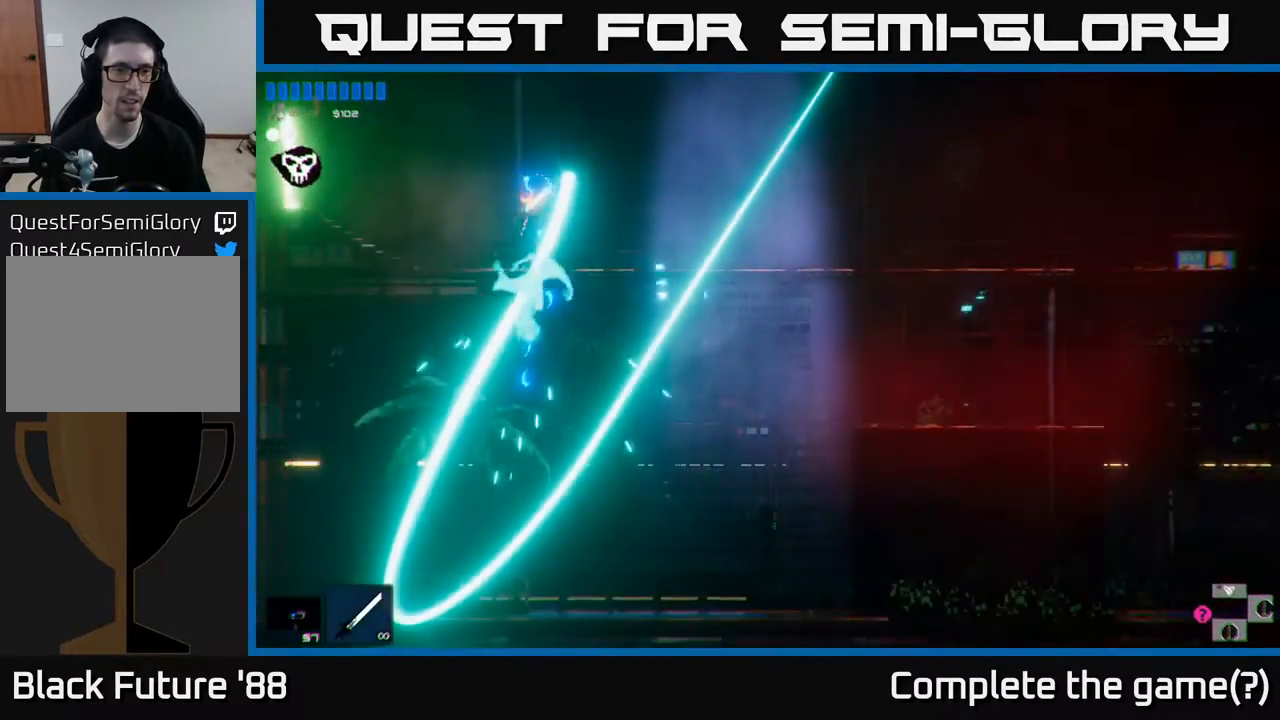
{"buttons": [], "left_stick": "center", "right_stick": "center", "events": [[183, "left_stick", "center"]]}
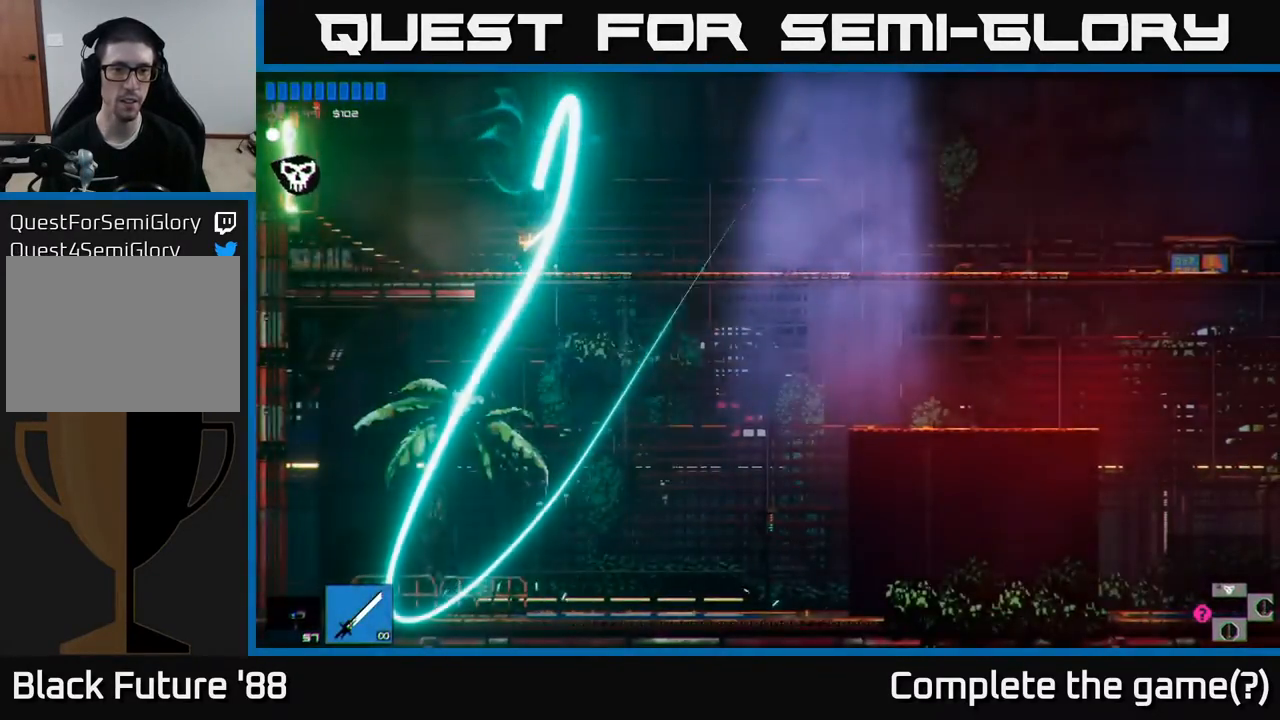
{"buttons": [], "left_stick": "center", "right_stick": "center", "events": []}
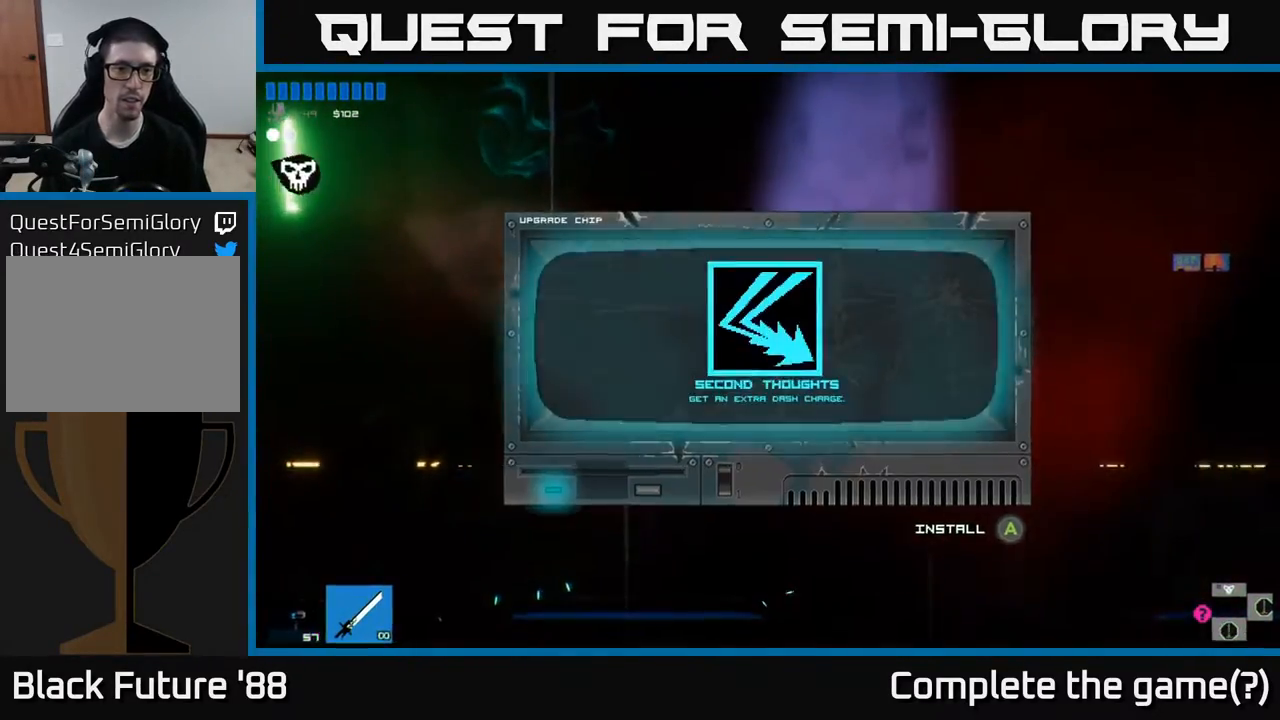
{"buttons": [], "left_stick": "center", "right_stick": "center", "events": []}
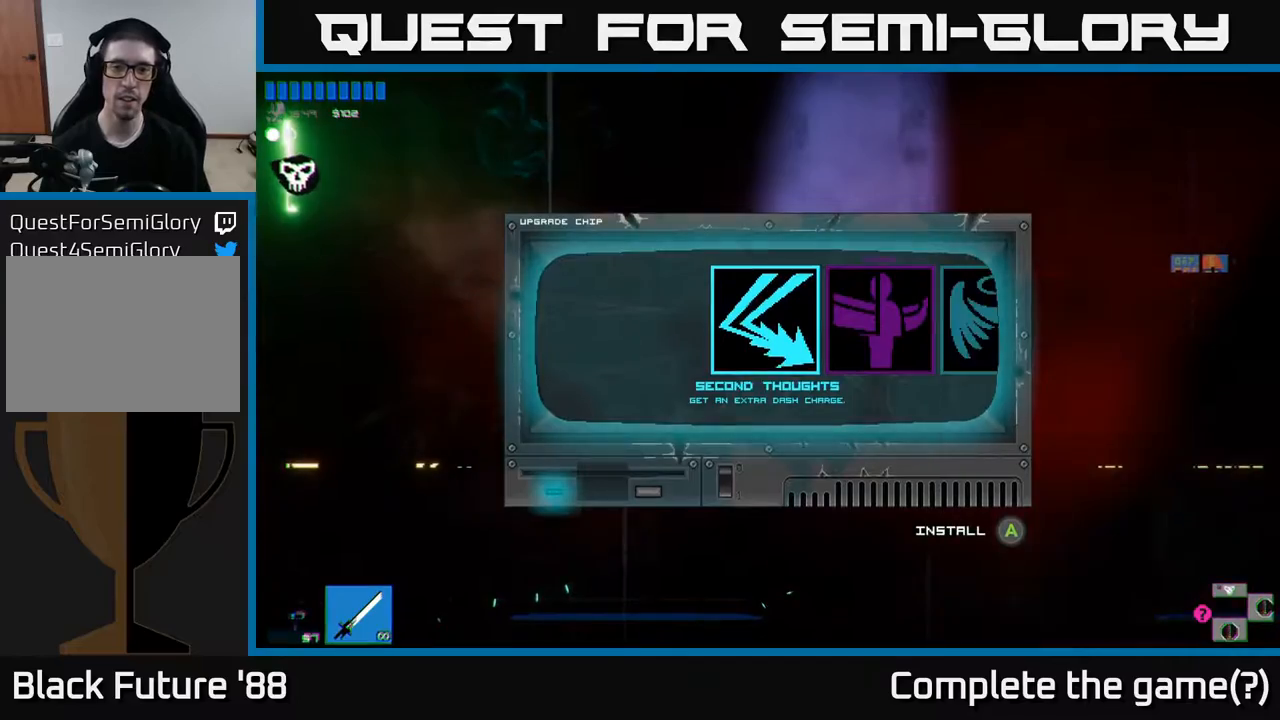
{"buttons": [], "left_stick": "center", "right_stick": "center", "events": [[33, "left_stick", "right"], [200, "left_stick", "center"], [300, "left_stick", "right"], [450, "left_stick", "center"]]}
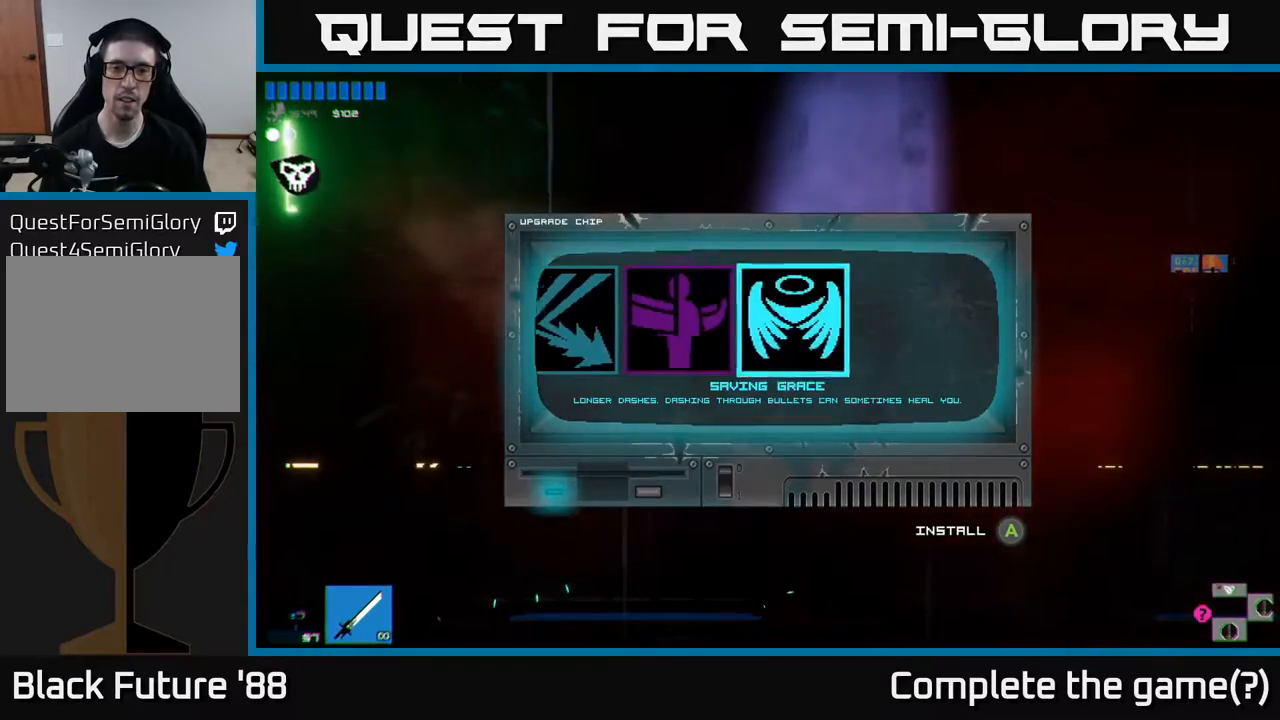
{"buttons": [], "left_stick": "left", "right_stick": "center", "events": [[83, "A", "down"], [133, "A", "up"], [433, "left_stick", "left"]]}
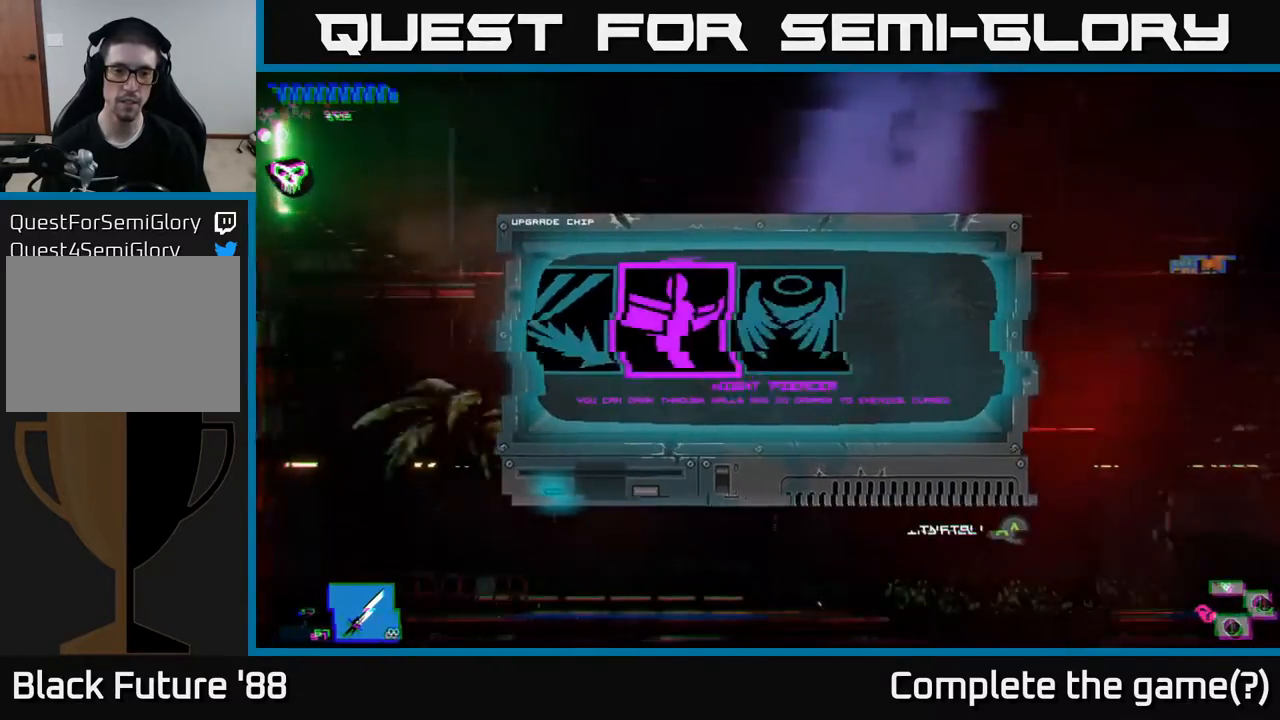
{"buttons": [], "left_stick": "left", "right_stick": "center", "events": []}
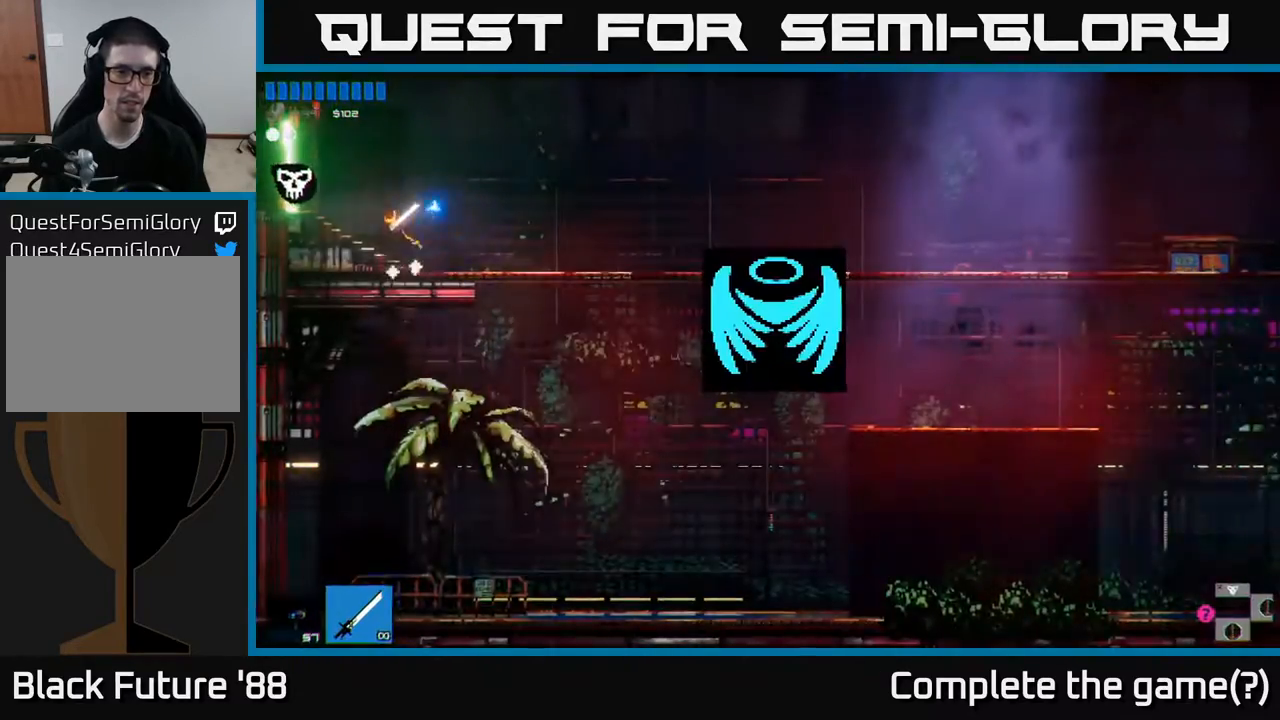
{"buttons": [], "left_stick": "left", "right_stick": "center", "events": []}
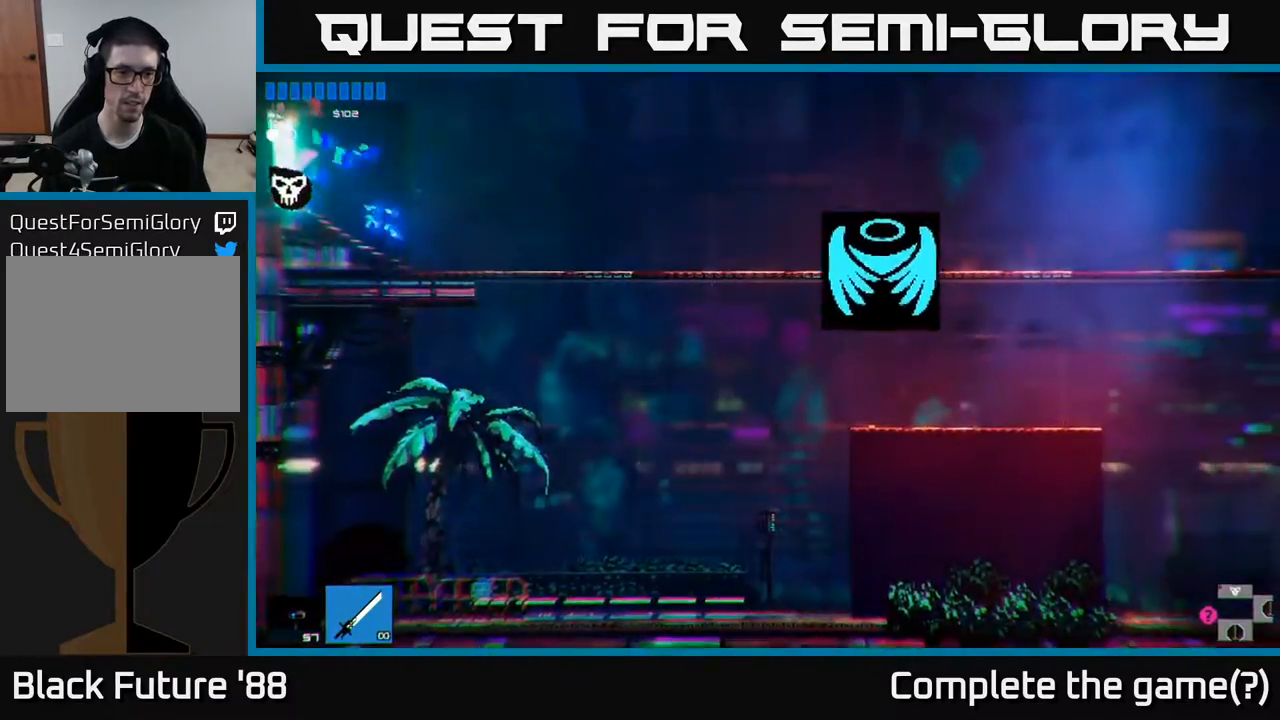
{"buttons": [], "left_stick": "left", "right_stick": "center", "events": []}
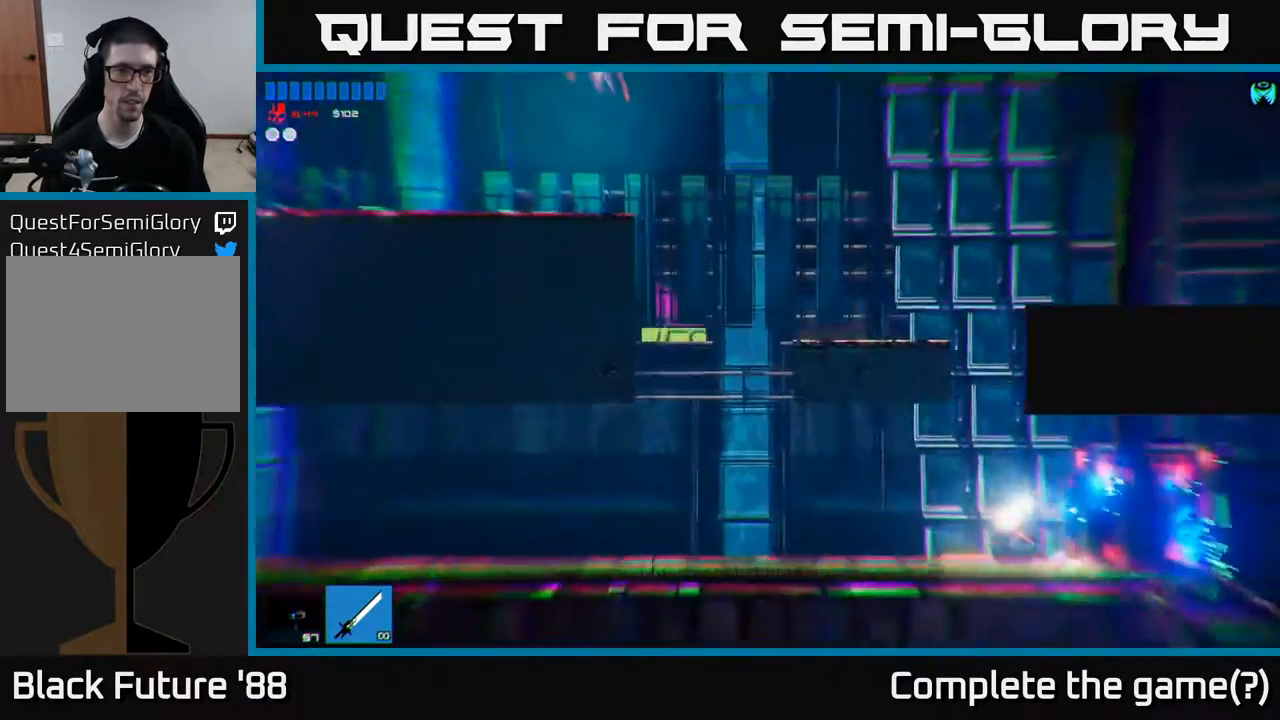
{"buttons": [], "left_stick": "left", "right_stick": "center", "events": []}
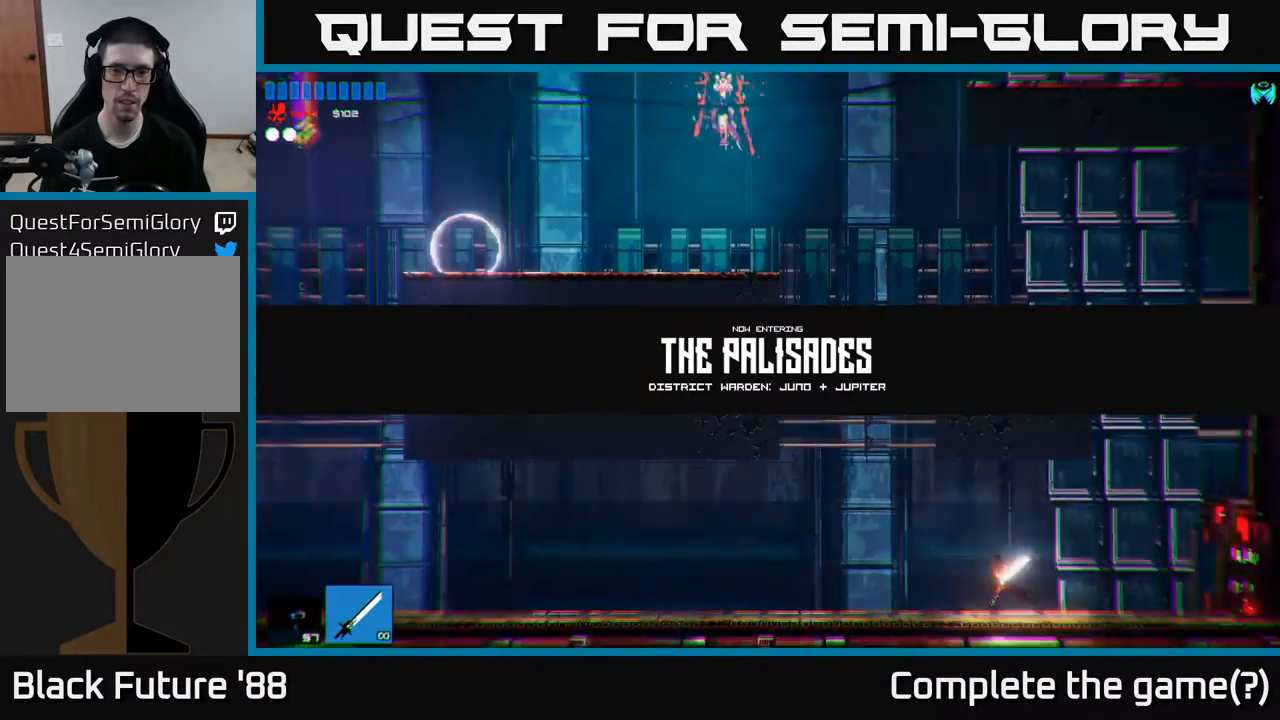
{"buttons": ["A"], "left_stick": "left", "right_stick": "center", "events": [[450, "A", "down"]]}